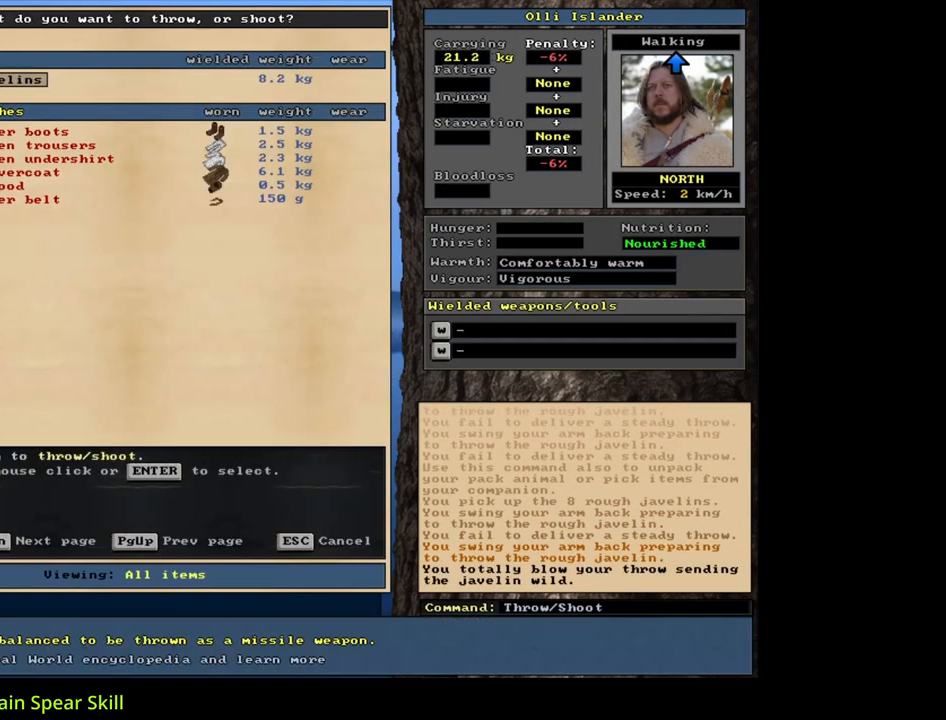
Gameplay with keyboard and mouse; each line is a JSON object with the keys and mouse buttons held at the frame after it. "events" lists presses ("down") and releases ("up") of ".", "/", "0", "1", "2", "3", "4", "5", "6", "7", "8", "9", "a", "alt_l", "alt_r", "b", "backslash", "backspace", "c", "caps_lock", "comma", "ctrl_l", "ctrl_r", "d", "down", "e", "equals", "escape", "f", "f1", "f10", "f11", "f12", "f2", "f3", "f4", "f5", "f6", "f7", "f8", "f9", "g", "h", "i", "j", "k", "l", "lbracket", "left", "m", "minus", "n", "num0", "num1", "num2", "num3", "num4", "num5", "num6", "num7", "num8", "num9", "o", "p", "q", "quote", "r", "rbracket", "return", "right", "s", "semicolon", "shift_l", "shift_r", "space", "super", "t", "tab", "tilde", "u", "up", "v", "w", "x", "y", "z", "mouse_left", "mouse_wheel", "mouse_right", "mouse_mb4" and "mouse_mb5" between this image and that frame as [ms after this image, input, new state], when the widget could be followed in between. "mouse_left", "mouse_wheel", "mouse_right", "mouse_mb4", "mouse_mb5" = the "left", "wheel", "right", "mb4", "mb5" buttons of the "mouse" list. No other keys are recorded. "wheel" means that the mouse wheel is clicked or scrolled. Mouse movement is not recorded.
{"keys": [], "mouse": [], "events": [[17, "return", "down"], [83, "return", "up"], [167, "return", "down"], [267, "return", "up"]]}
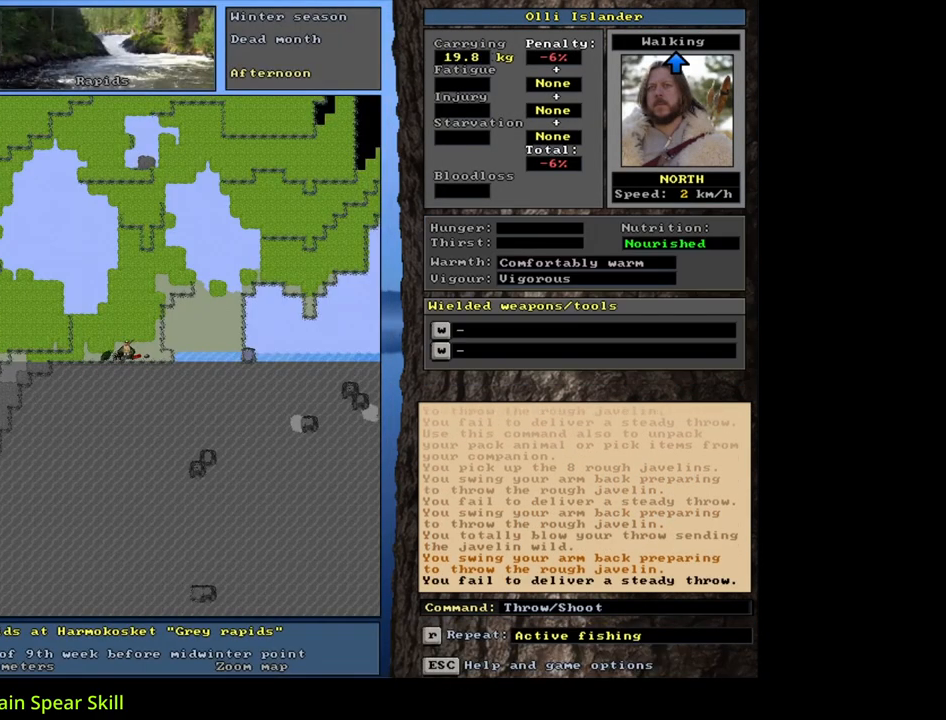
{"keys": [], "mouse": [], "events": [[183, "t", "down"], [283, "t", "up"]]}
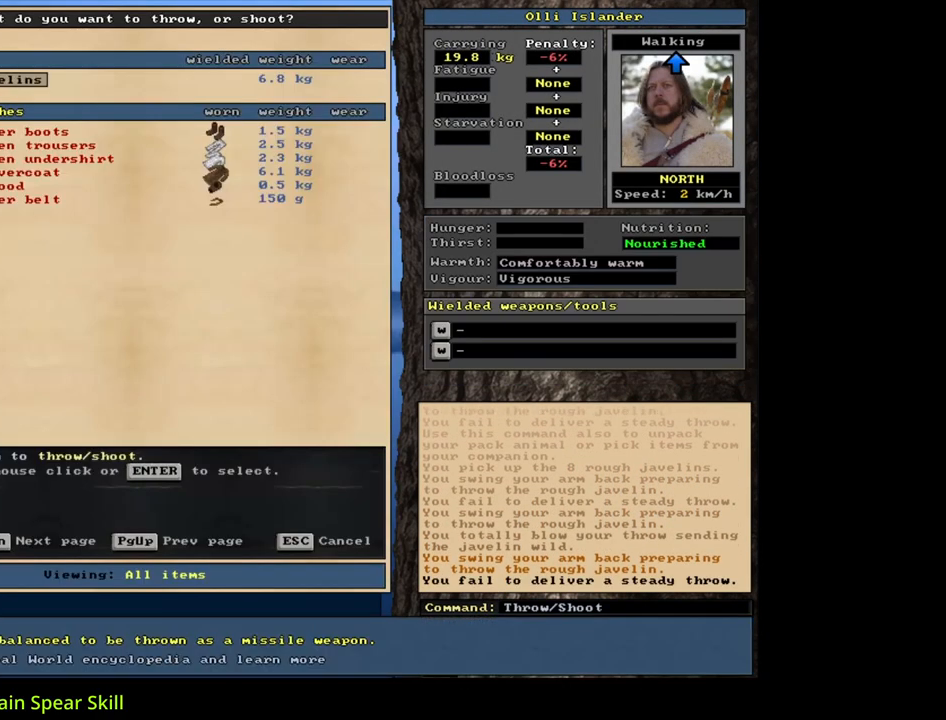
{"keys": [], "mouse": [], "events": [[217, "return", "down"], [300, "return", "up"]]}
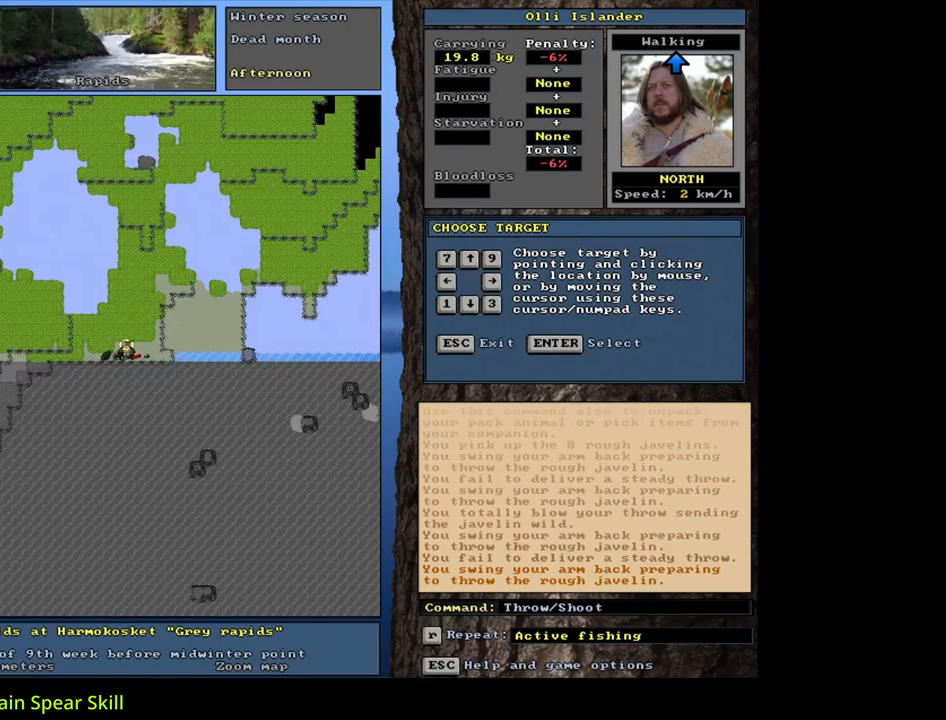
{"keys": [], "mouse": [], "events": [[133, "return", "down"], [217, "return", "up"]]}
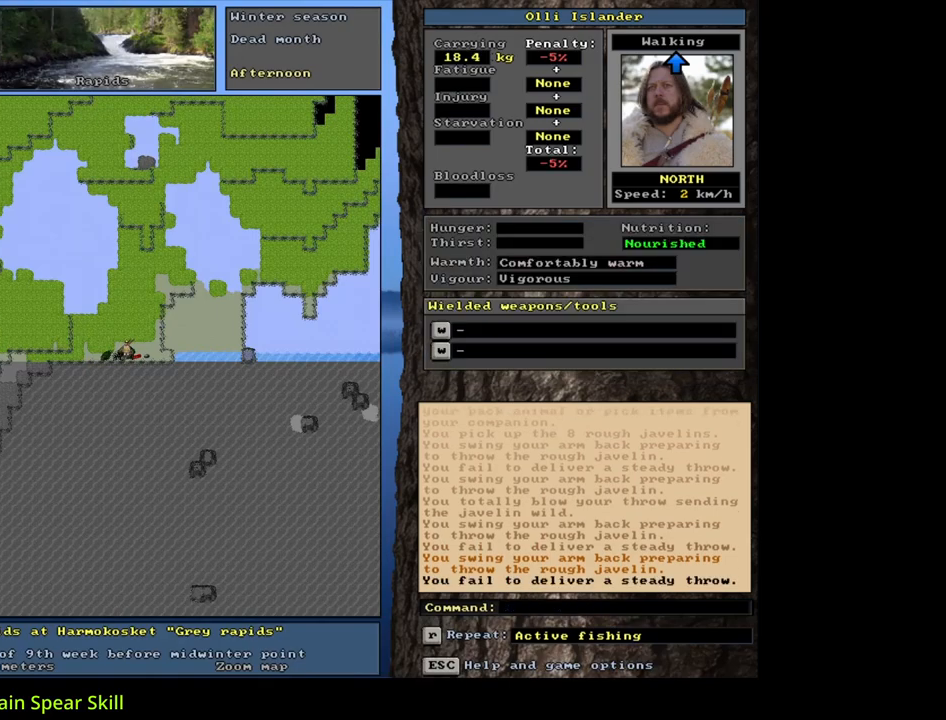
{"keys": [], "mouse": [], "events": [[150, "t", "down"], [250, "t", "up"]]}
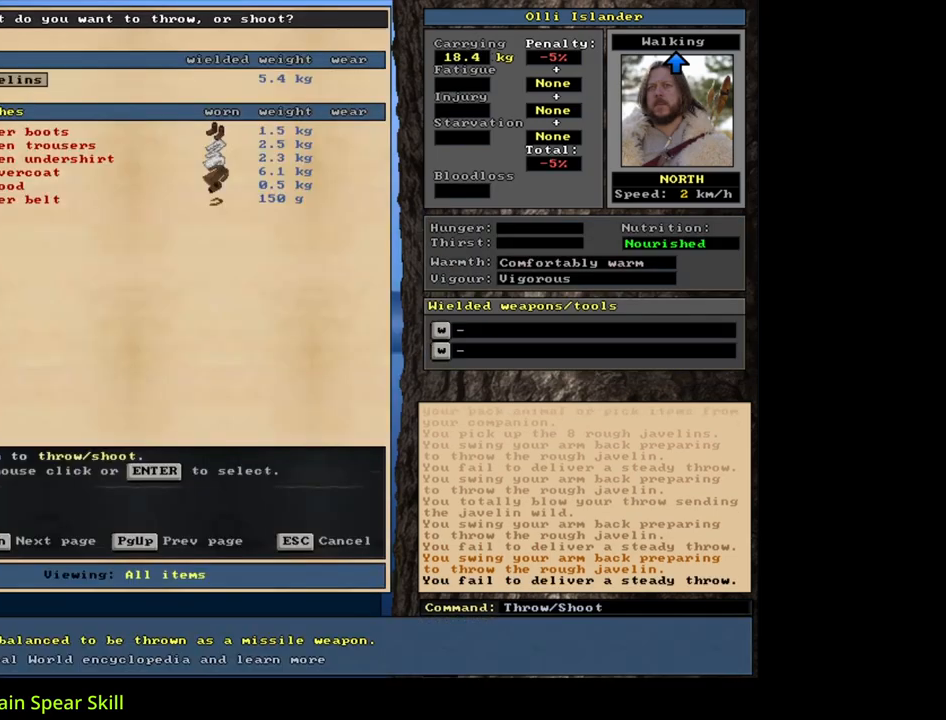
{"keys": ["return"], "mouse": [], "events": [[100, "return", "down"], [217, "return", "up"], [417, "return", "down"]]}
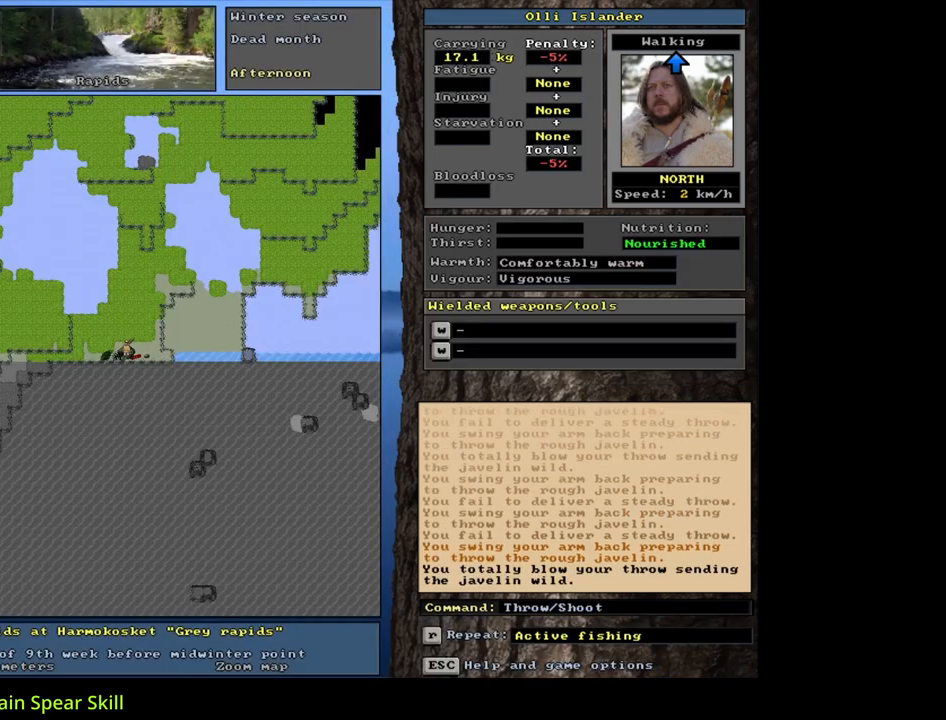
{"keys": [], "mouse": [], "events": [[50, "return", "up"], [383, "t", "down"], [483, "t", "up"]]}
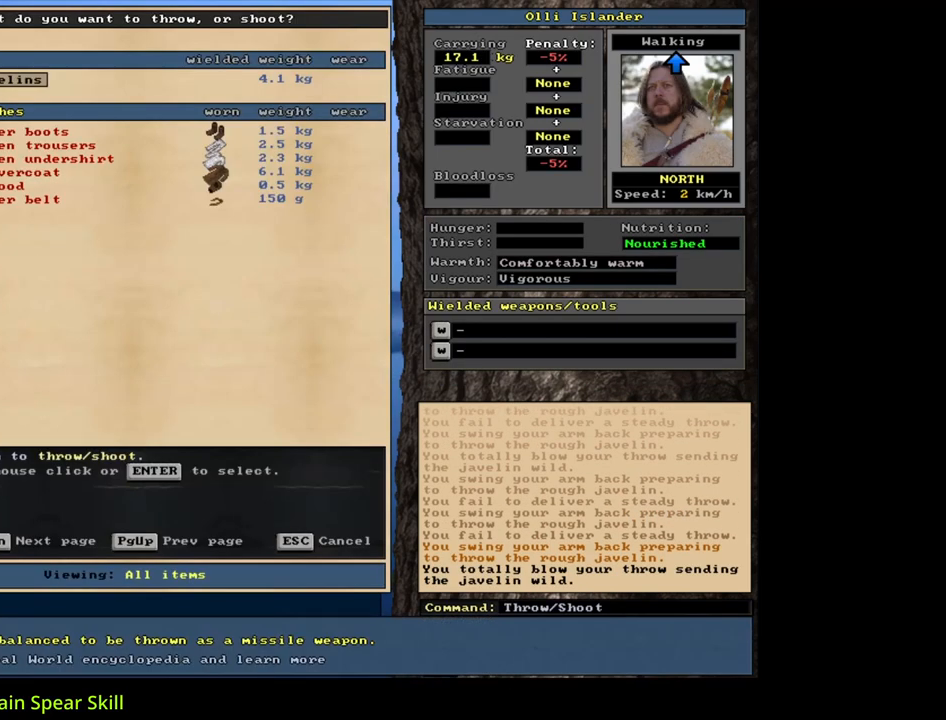
{"keys": [], "mouse": [], "events": [[233, "return", "down"], [300, "return", "up"], [383, "return", "down"], [467, "return", "up"]]}
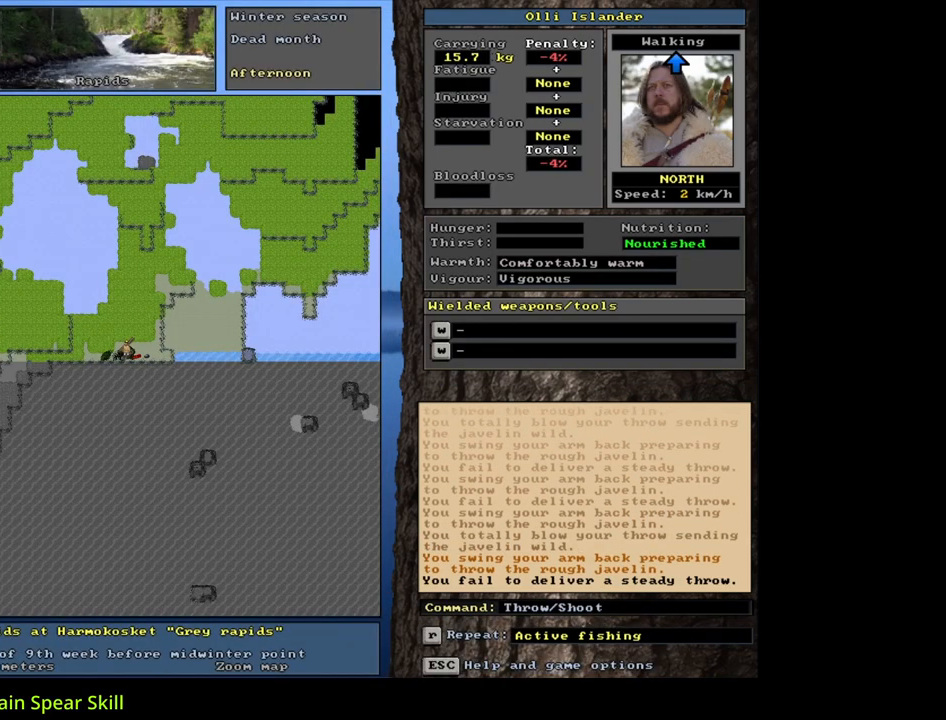
{"keys": [], "mouse": [], "events": [[367, "t", "down"], [467, "t", "up"]]}
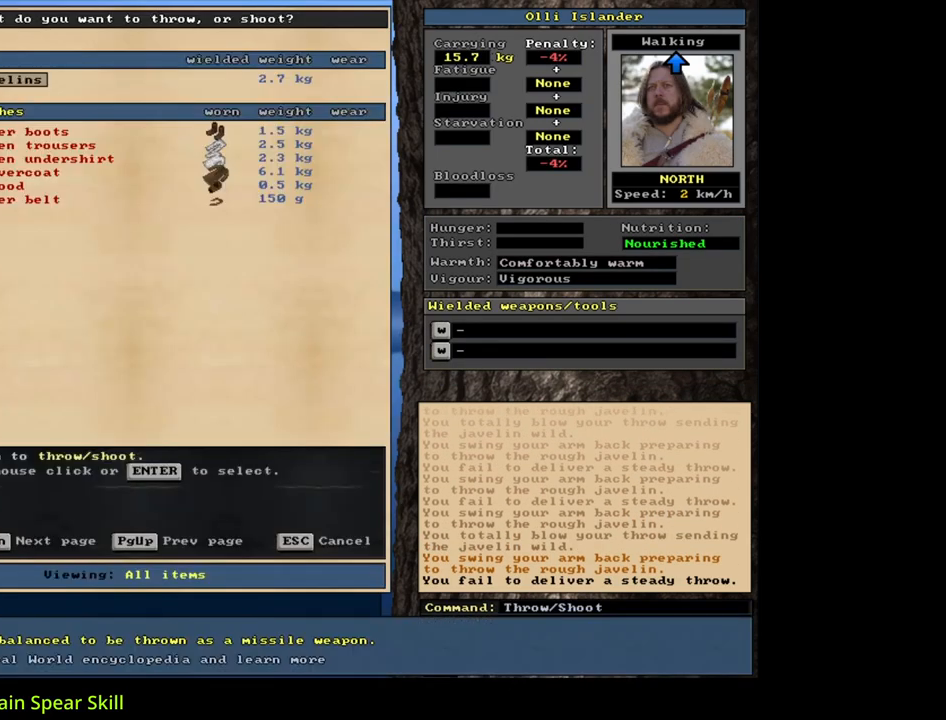
{"keys": [], "mouse": [], "events": [[117, "return", "down"], [183, "return", "up"], [250, "return", "down"], [350, "return", "up"]]}
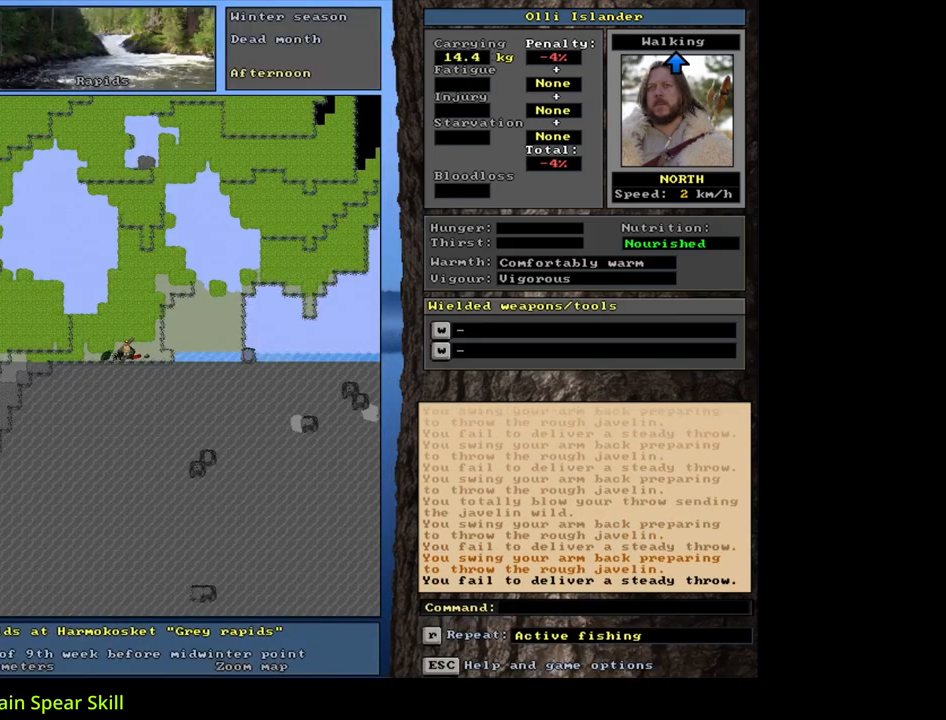
{"keys": [], "mouse": [], "events": [[267, "t", "down"], [367, "t", "up"]]}
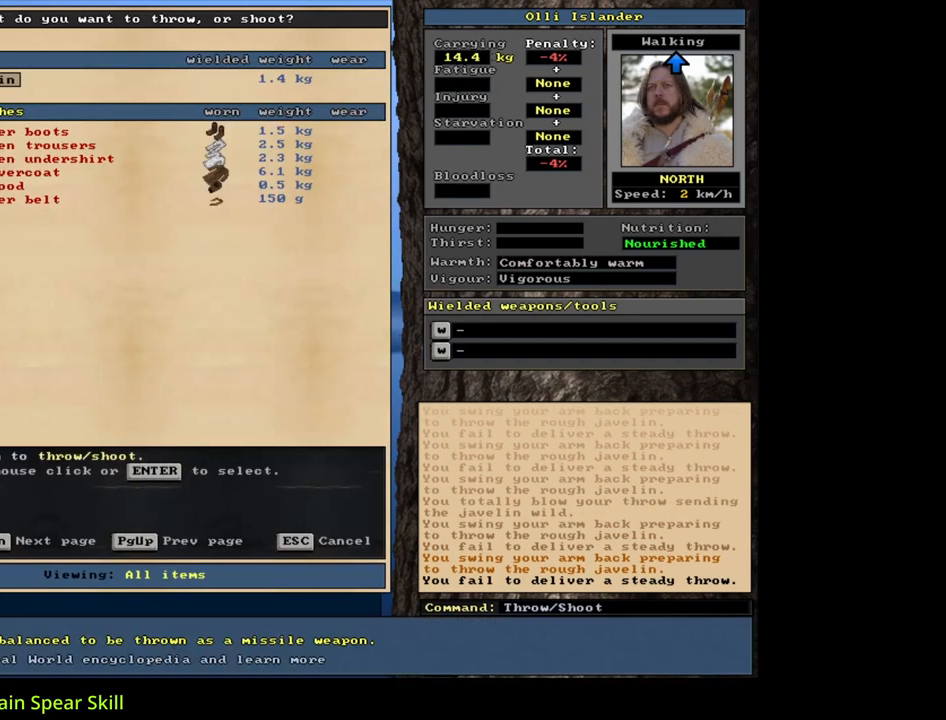
{"keys": [], "mouse": [], "events": [[67, "return", "down"], [150, "return", "up"], [200, "return", "down"], [317, "return", "up"]]}
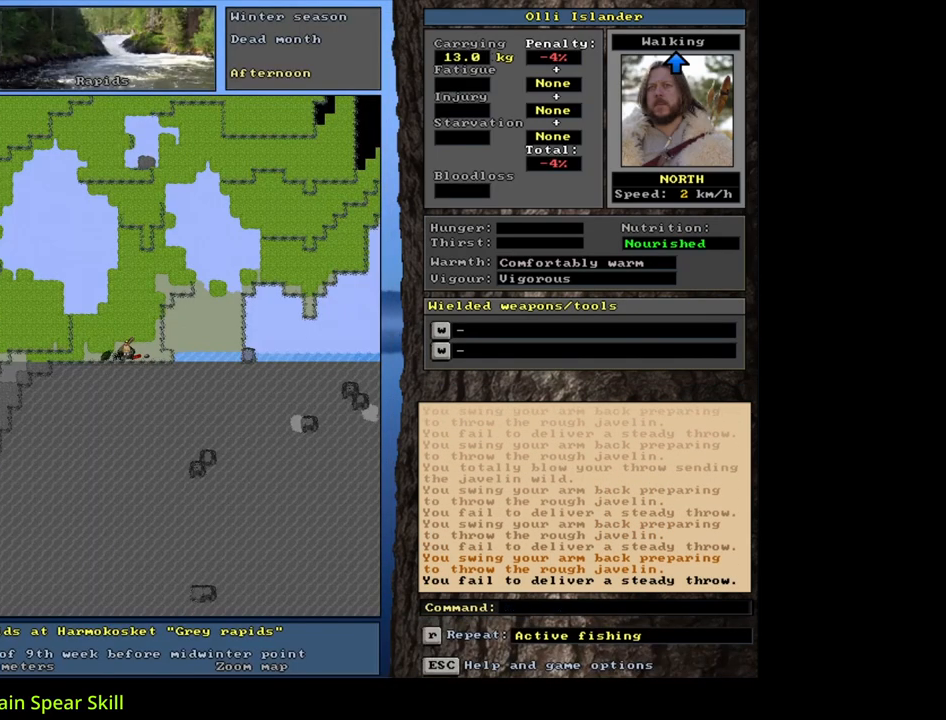
{"keys": [], "mouse": [], "events": [[133, "s", "down"], [233, "s", "up"]]}
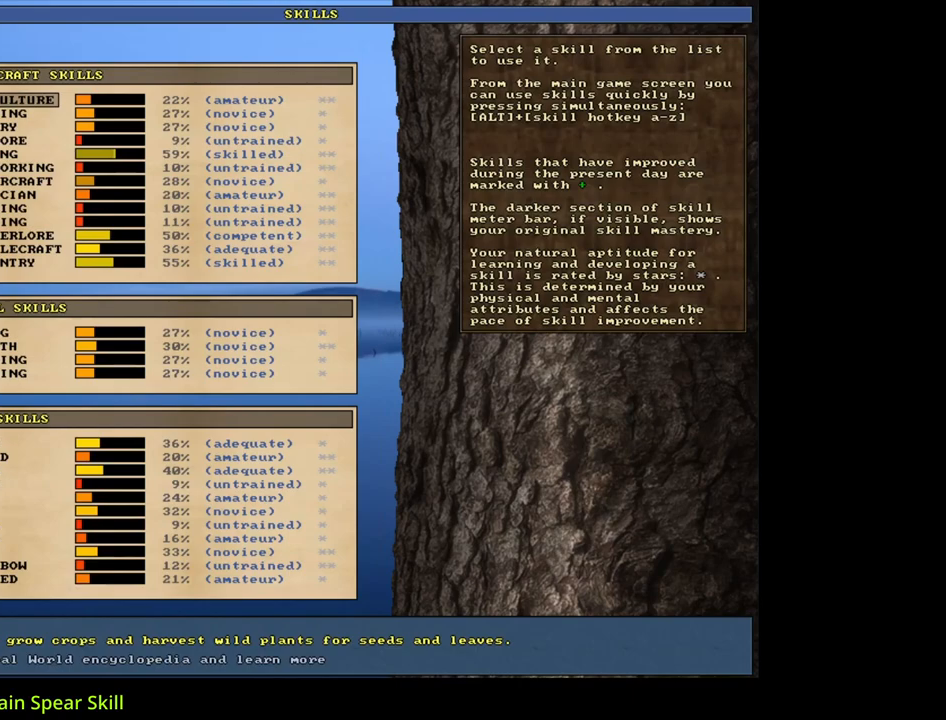
{"keys": [], "mouse": [], "events": []}
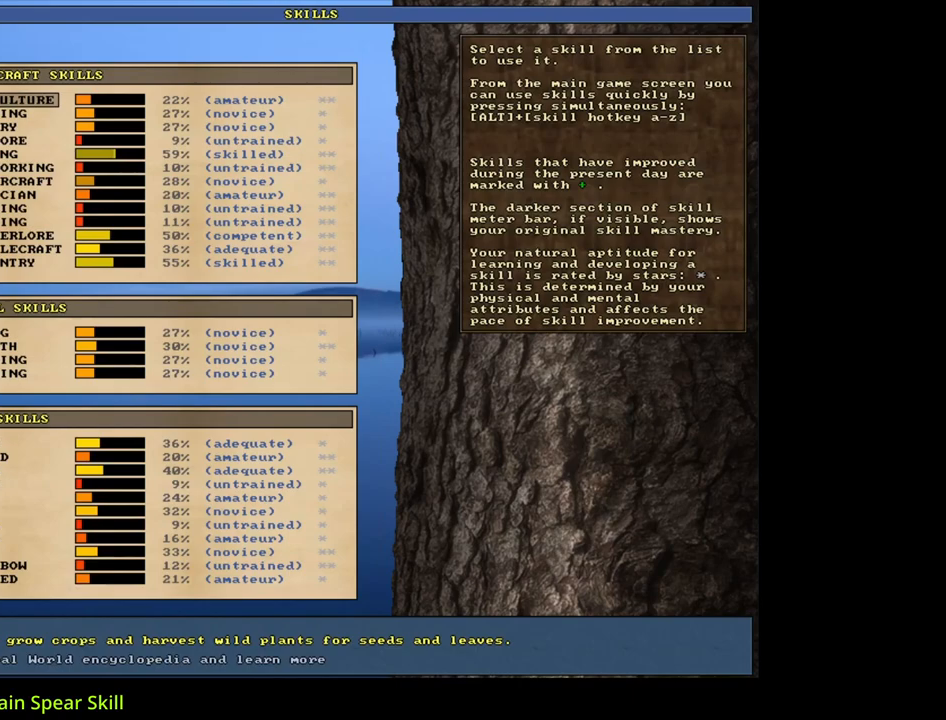
{"keys": ["g", "shift_l"], "mouse": [], "events": [[200, "escape", "down"], [283, "escape", "up"], [433, "shift_l", "down"], [483, "g", "down"]]}
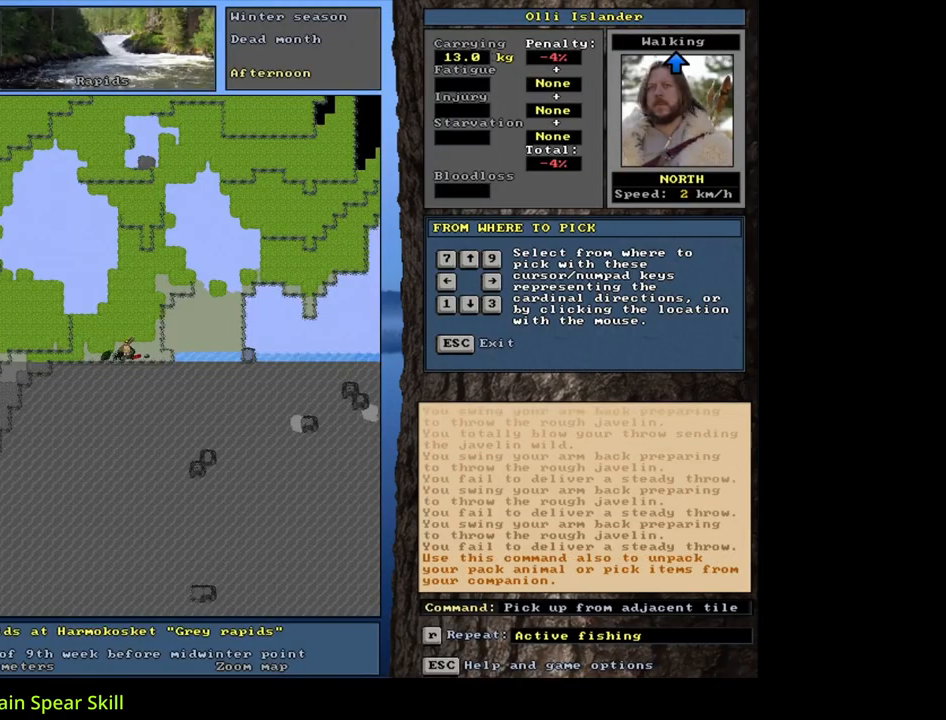
{"keys": [], "mouse": [], "events": [[83, "g", "up"], [133, "shift_l", "up"], [233, "up", "down"], [333, "up", "up"]]}
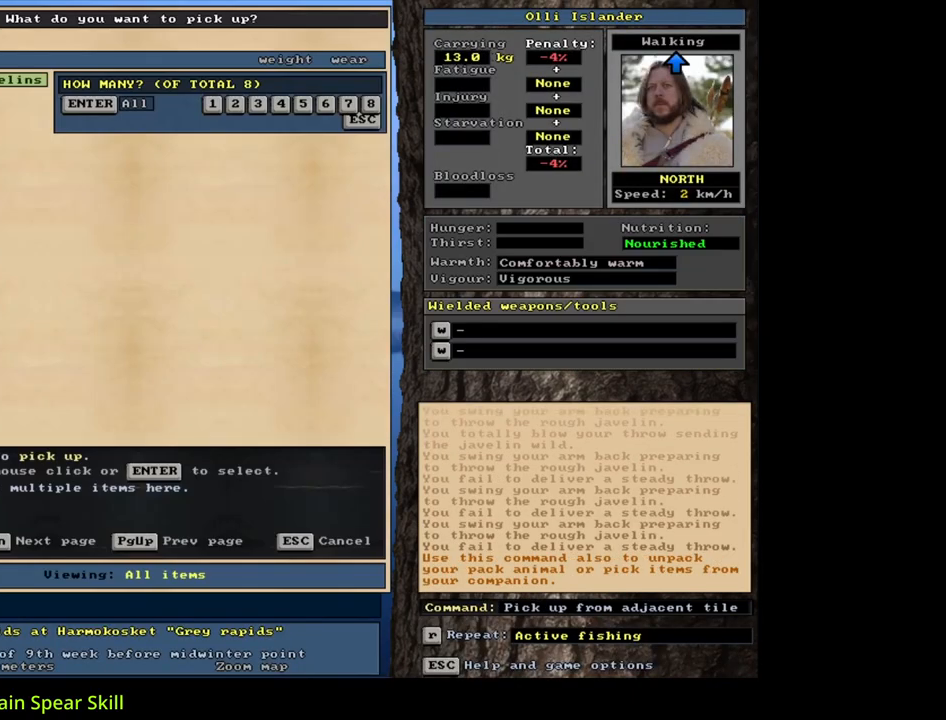
{"keys": [], "mouse": [], "events": [[117, "return", "down"], [183, "return", "up"]]}
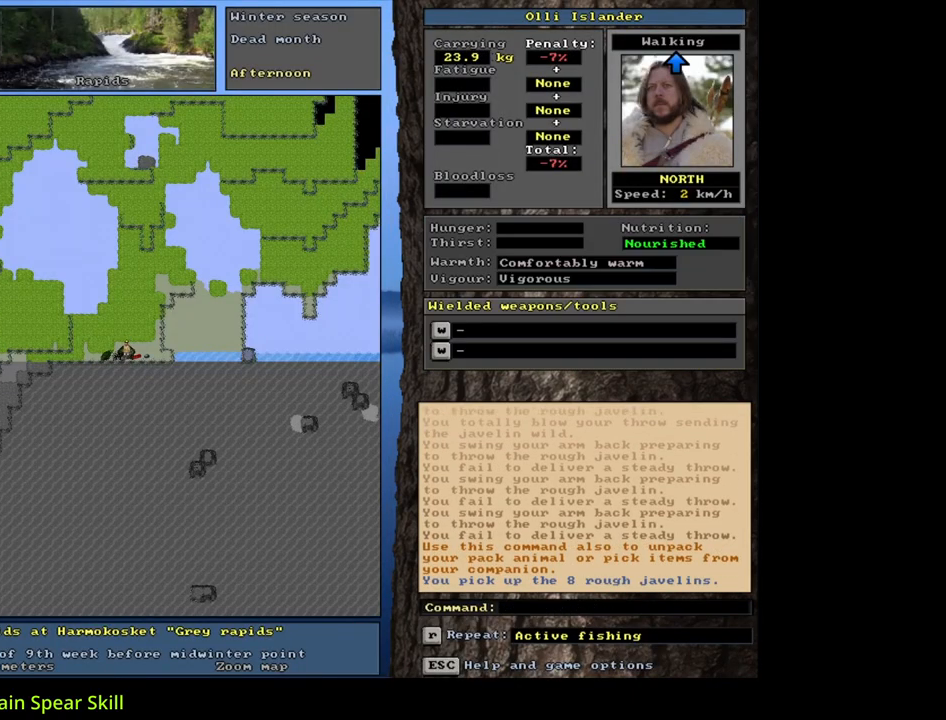
{"keys": [], "mouse": [], "events": [[200, "t", "down"], [350, "t", "up"]]}
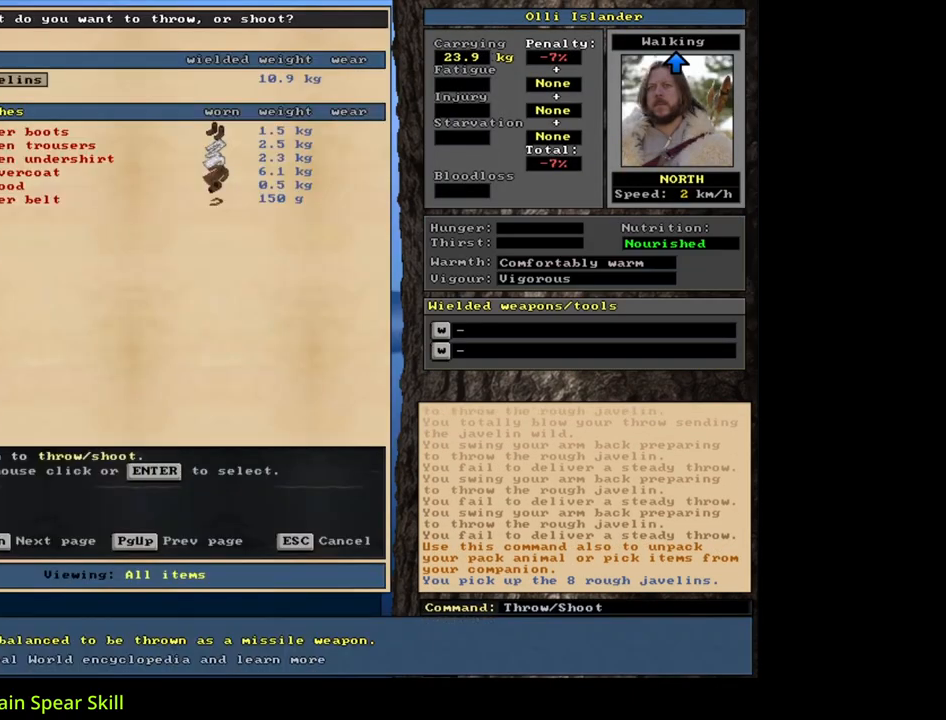
{"keys": [], "mouse": [], "events": [[50, "return", "down"], [117, "return", "up"], [183, "return", "down"], [283, "return", "up"]]}
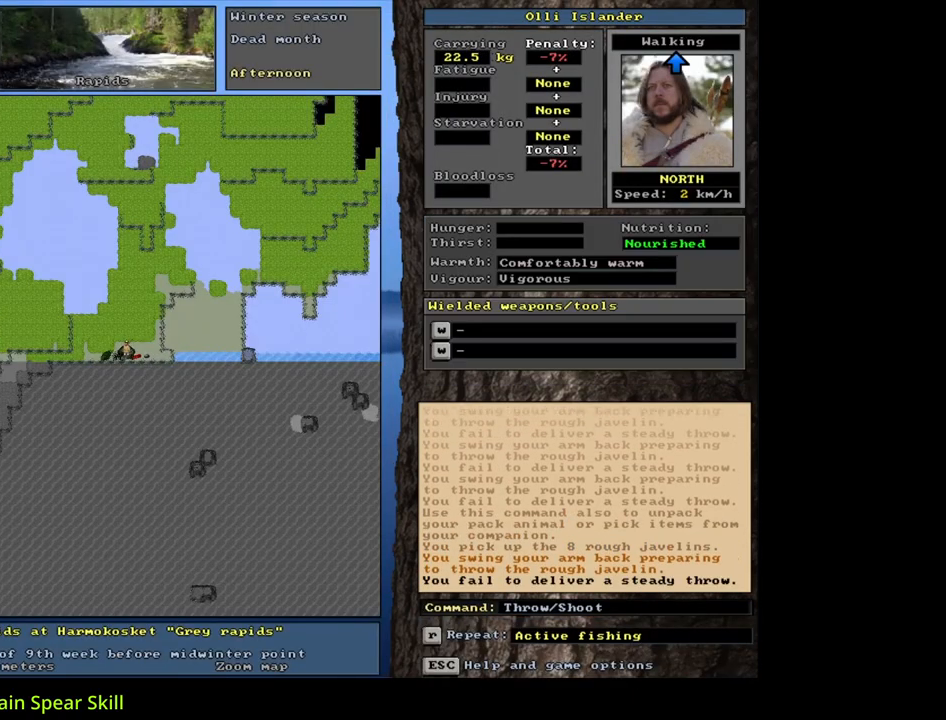
{"keys": [], "mouse": [], "events": [[183, "t", "down"], [300, "t", "up"], [450, "return", "down"], [500, "return", "up"]]}
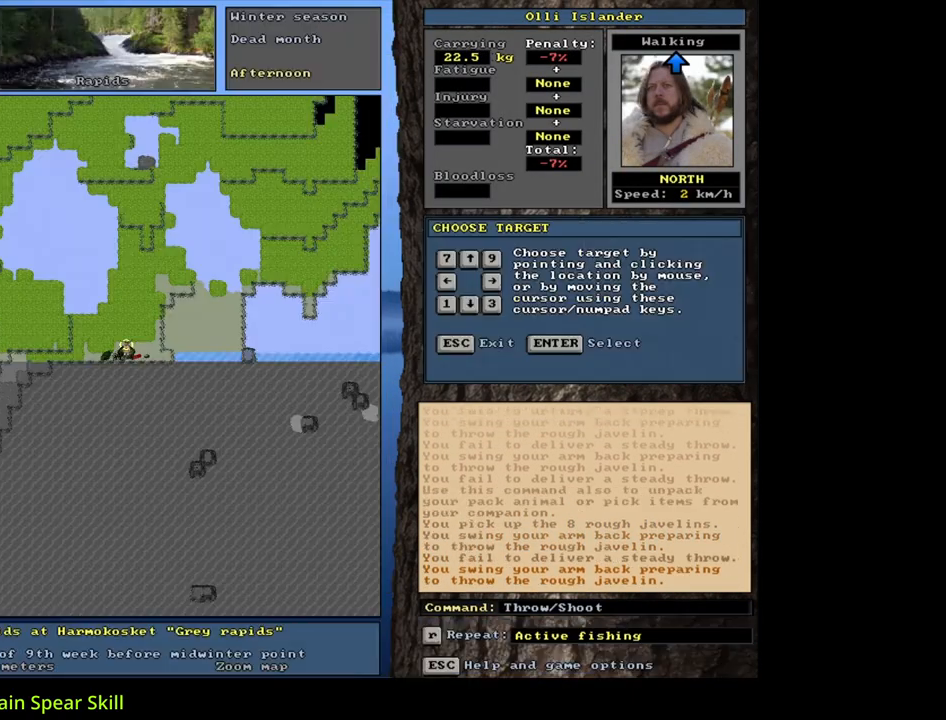
{"keys": [], "mouse": [], "events": [[67, "return", "down"], [133, "return", "up"]]}
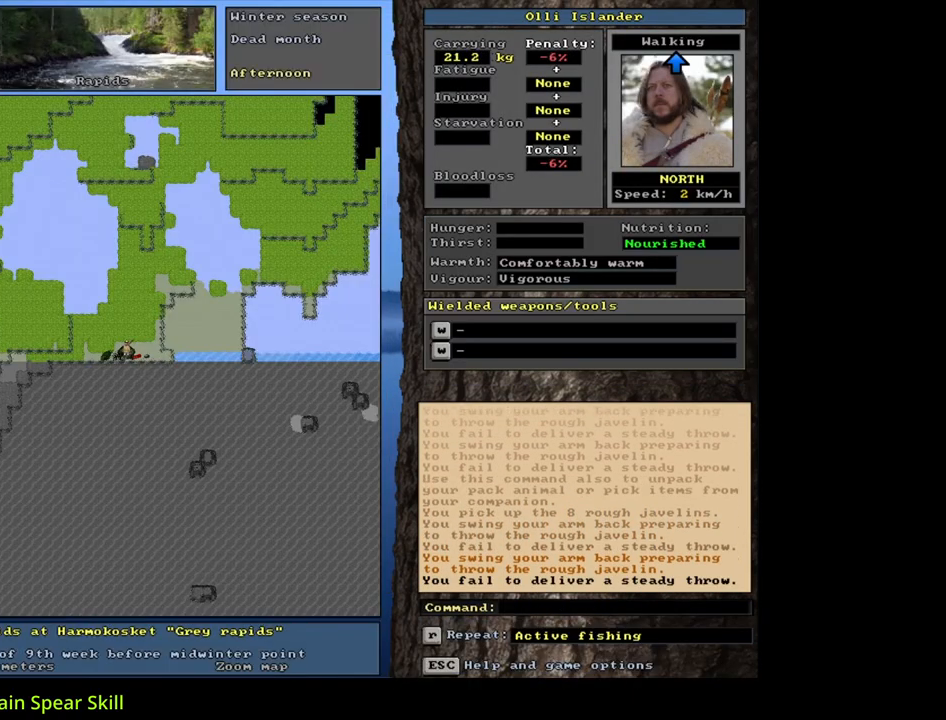
{"keys": ["return"], "mouse": [], "events": [[83, "t", "down"], [133, "t", "up"], [333, "return", "down"], [367, "return", "up"], [450, "return", "down"]]}
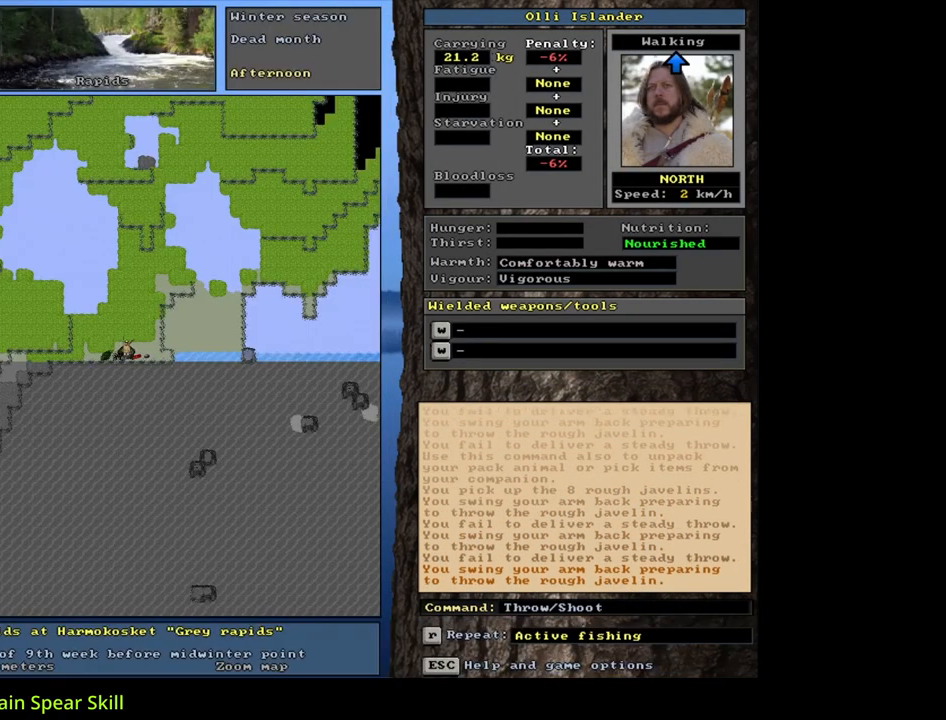
{"keys": ["t"], "mouse": [], "events": [[33, "return", "up"], [450, "t", "down"]]}
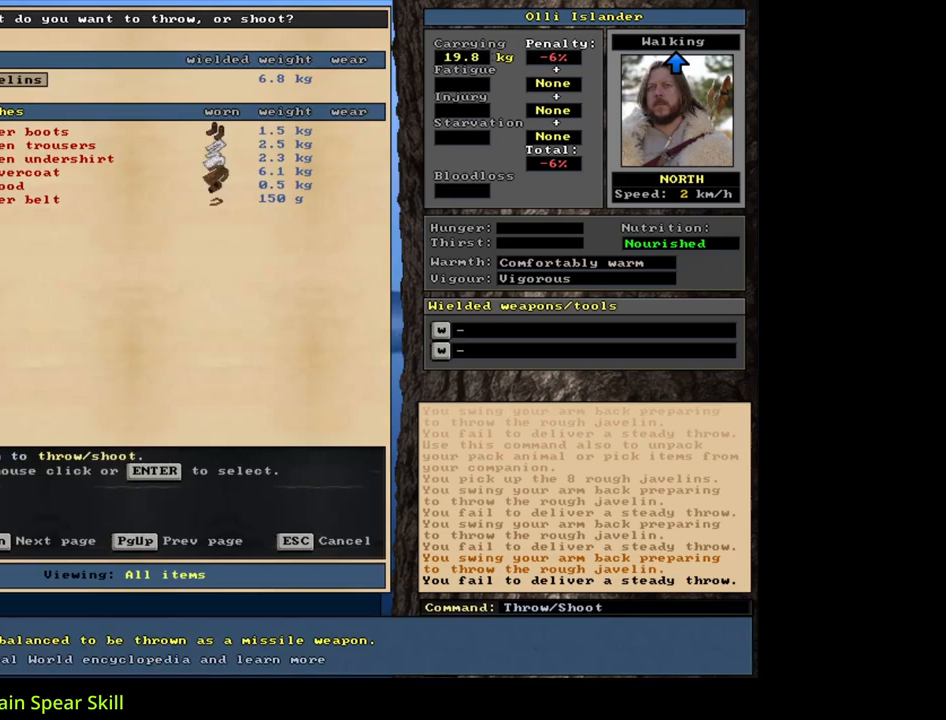
{"keys": [], "mouse": [], "events": [[33, "t", "up"], [317, "return", "down"], [383, "return", "up"]]}
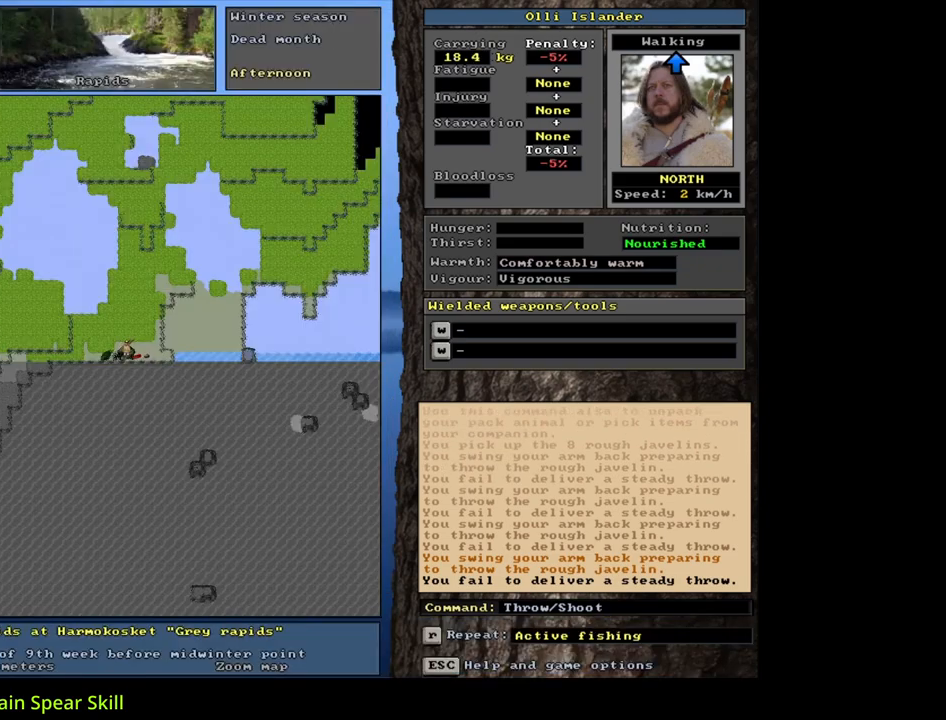
{"keys": [], "mouse": [], "events": [[300, "t", "down"], [367, "t", "up"]]}
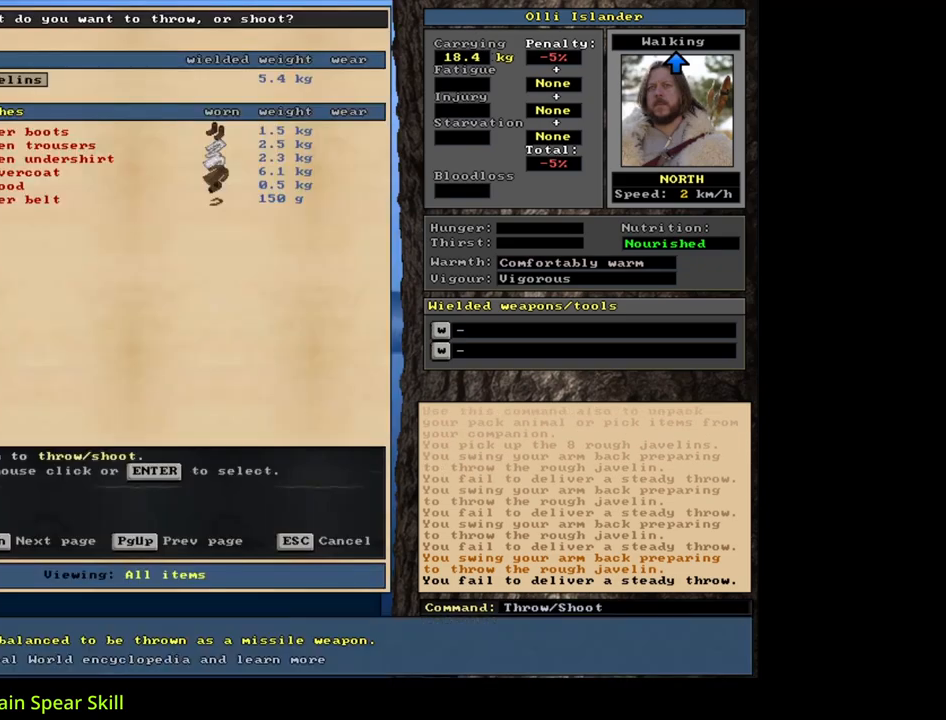
{"keys": [], "mouse": [], "events": [[33, "return", "down"], [67, "return", "up"], [167, "return", "down"], [200, "return", "up"]]}
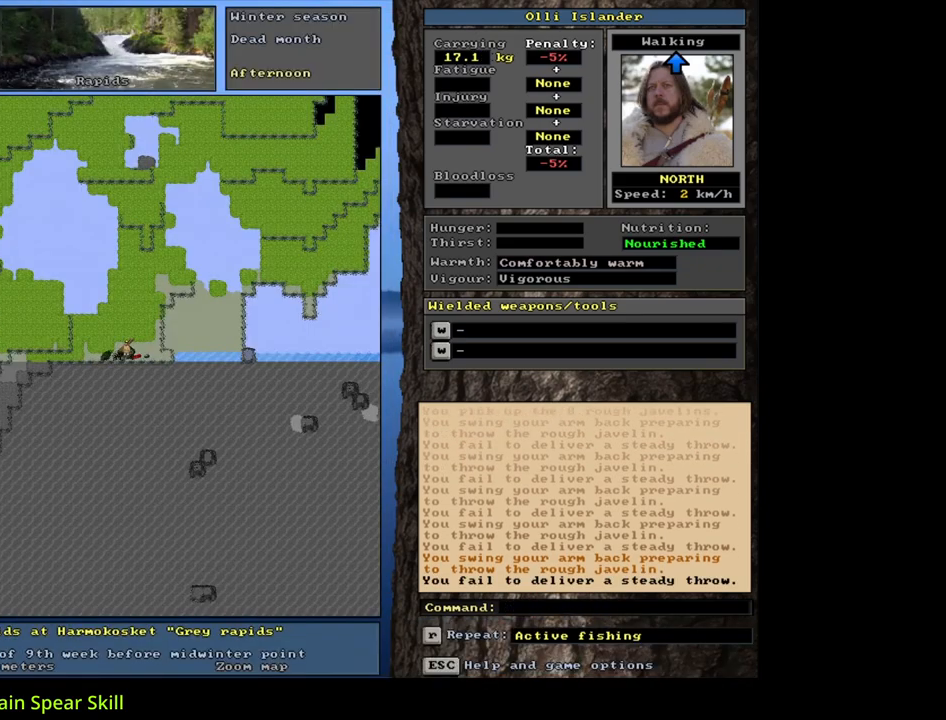
{"keys": ["return"], "mouse": [], "events": [[133, "t", "down"], [217, "t", "up"], [367, "return", "down"], [417, "return", "up"], [483, "return", "down"]]}
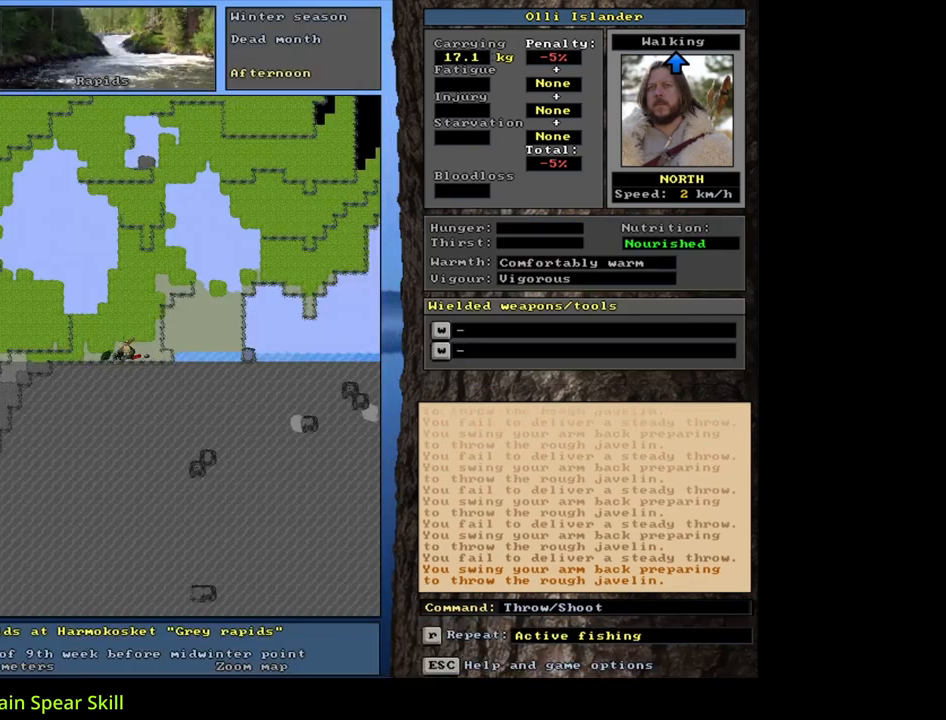
{"keys": [], "mouse": [], "events": [[17, "return", "up"], [417, "t", "down"], [500, "t", "up"]]}
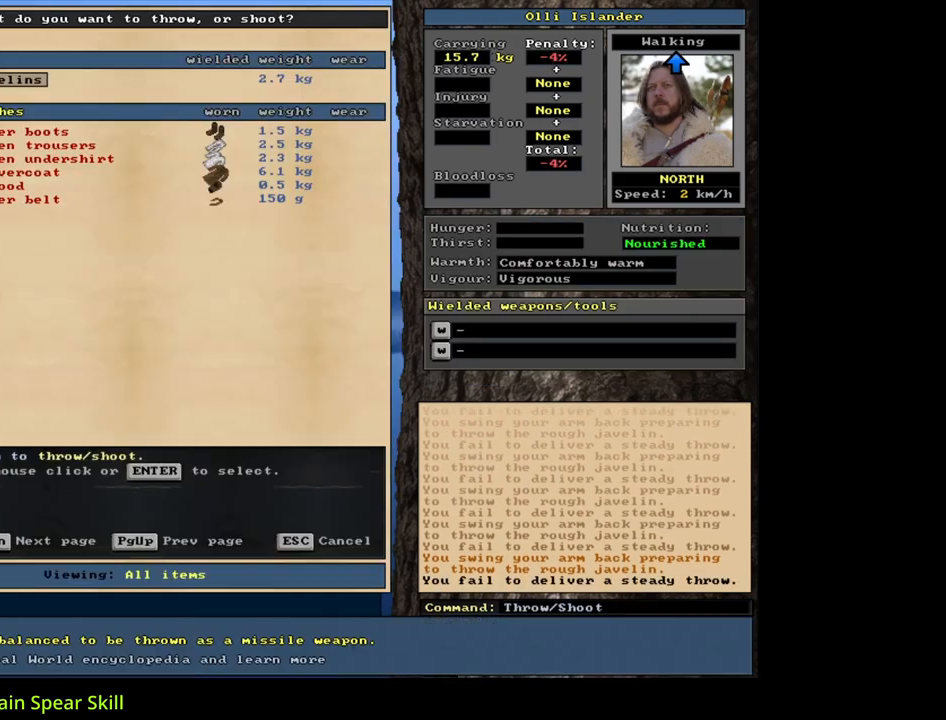
{"keys": [], "mouse": [], "events": [[200, "return", "down"], [267, "return", "up"]]}
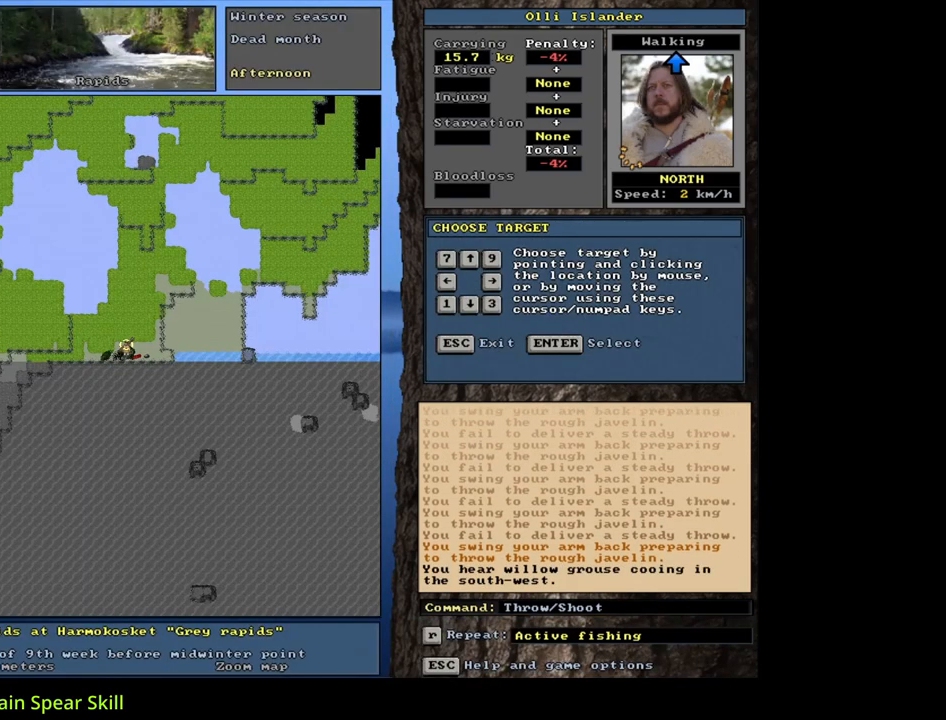
{"keys": ["t"], "mouse": [], "events": [[133, "return", "down"], [183, "return", "up"], [500, "t", "down"]]}
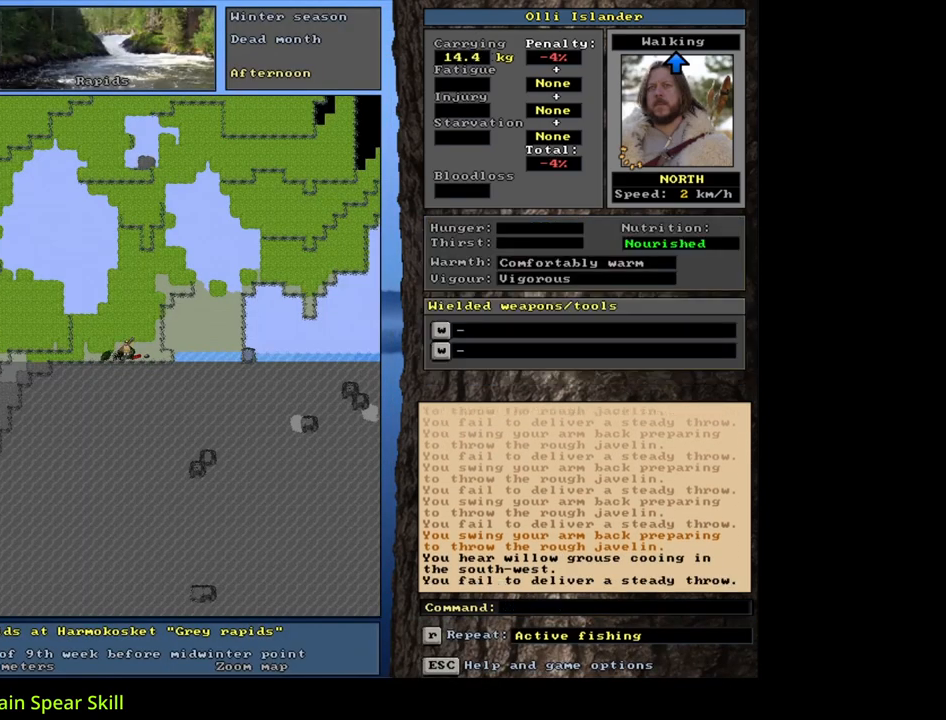
{"keys": ["return"], "mouse": [], "events": [[83, "t", "up"], [283, "return", "down"], [333, "return", "up"], [433, "return", "down"]]}